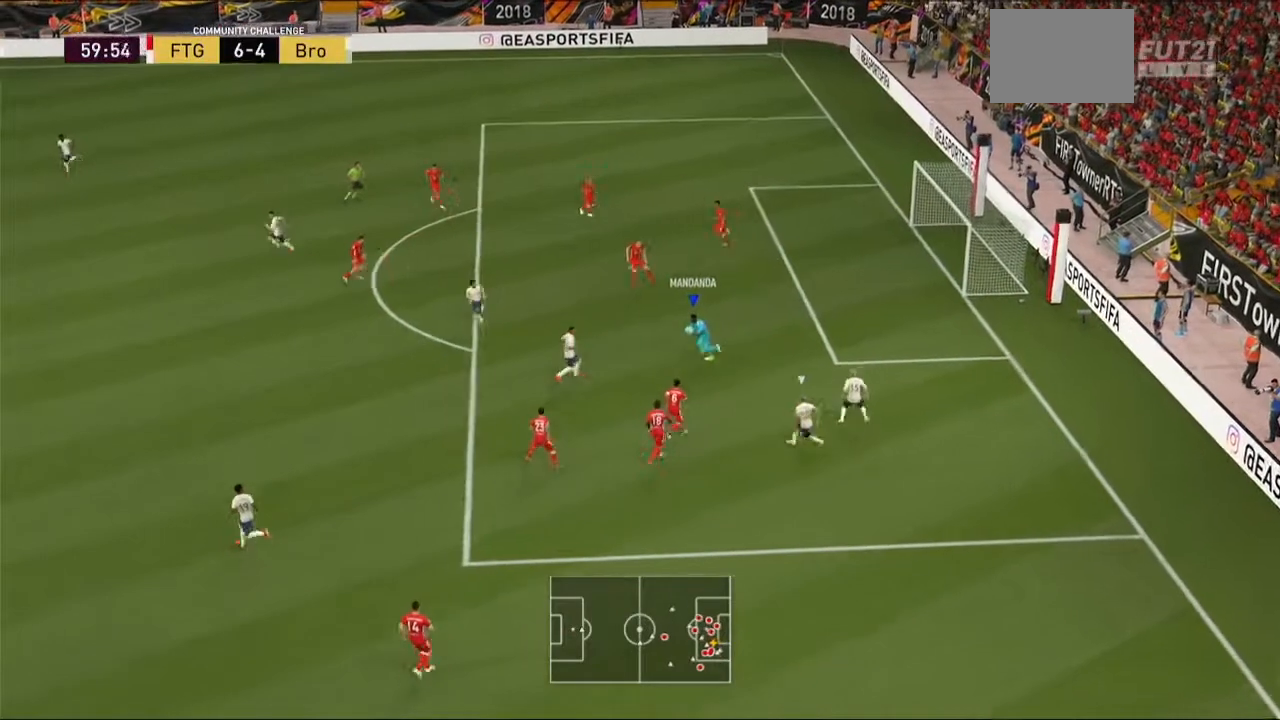
Gameplay with a controller (Xbox layout); each line is a JSON object with the inputs held at the frame after it (dt_ms = milliseconds from this image to that frame). "events" lists button and stick changes between this image and that frame as [ms after this image, input, new state], when the widget could be followed in between. Not read: L3 R3.
{"dt_ms": 500, "buttons": ["R1"], "left_stick": "left", "right_stick": "center", "events": [[67, "R1", "down"], [233, "X", "down"], [400, "X", "up"]]}
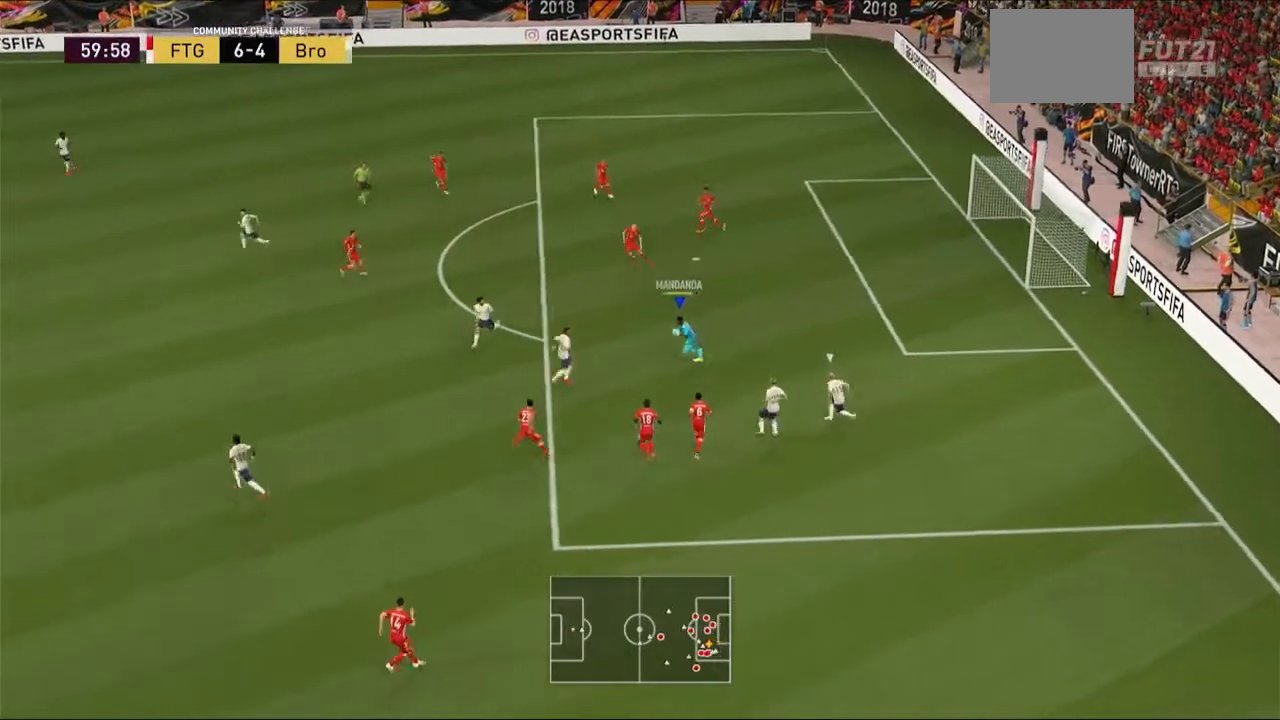
{"dt_ms": 500, "buttons": ["X", "R1"], "left_stick": "left", "right_stick": "center"}
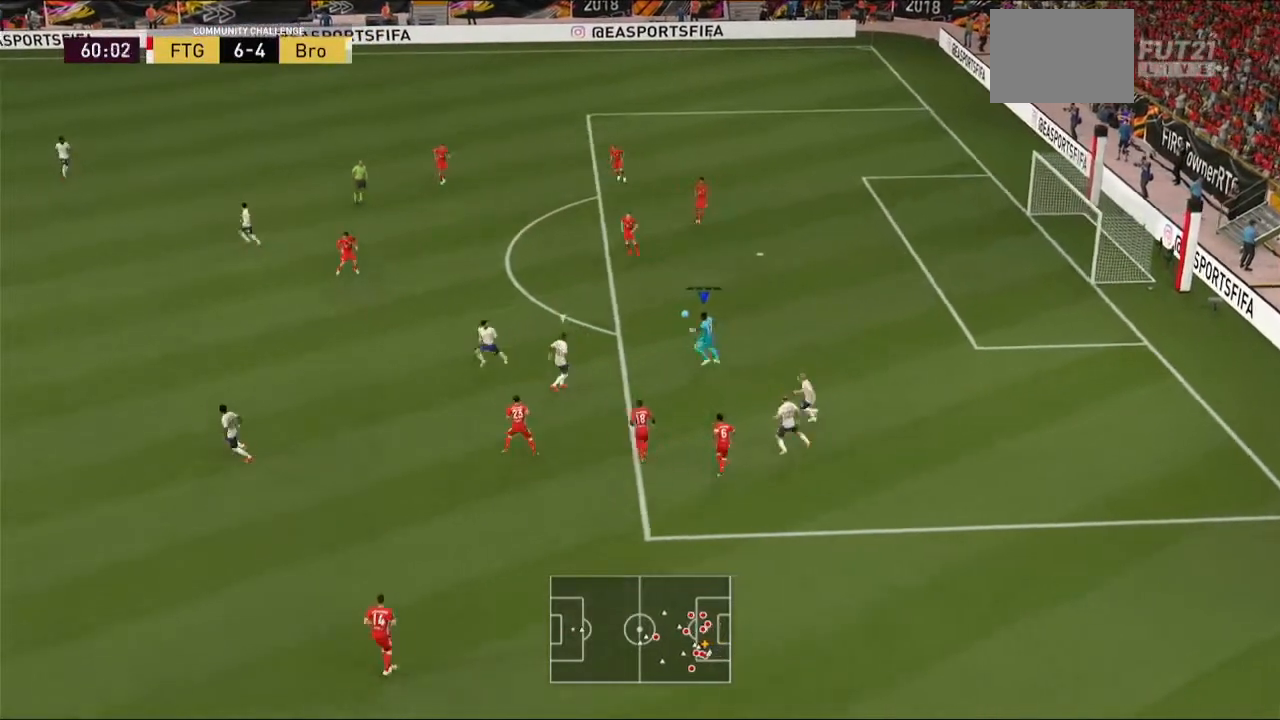
{"dt_ms": 500, "buttons": [], "left_stick": "left", "right_stick": "center", "events": [[300, "R1", "up"], [300, "X", "up"]]}
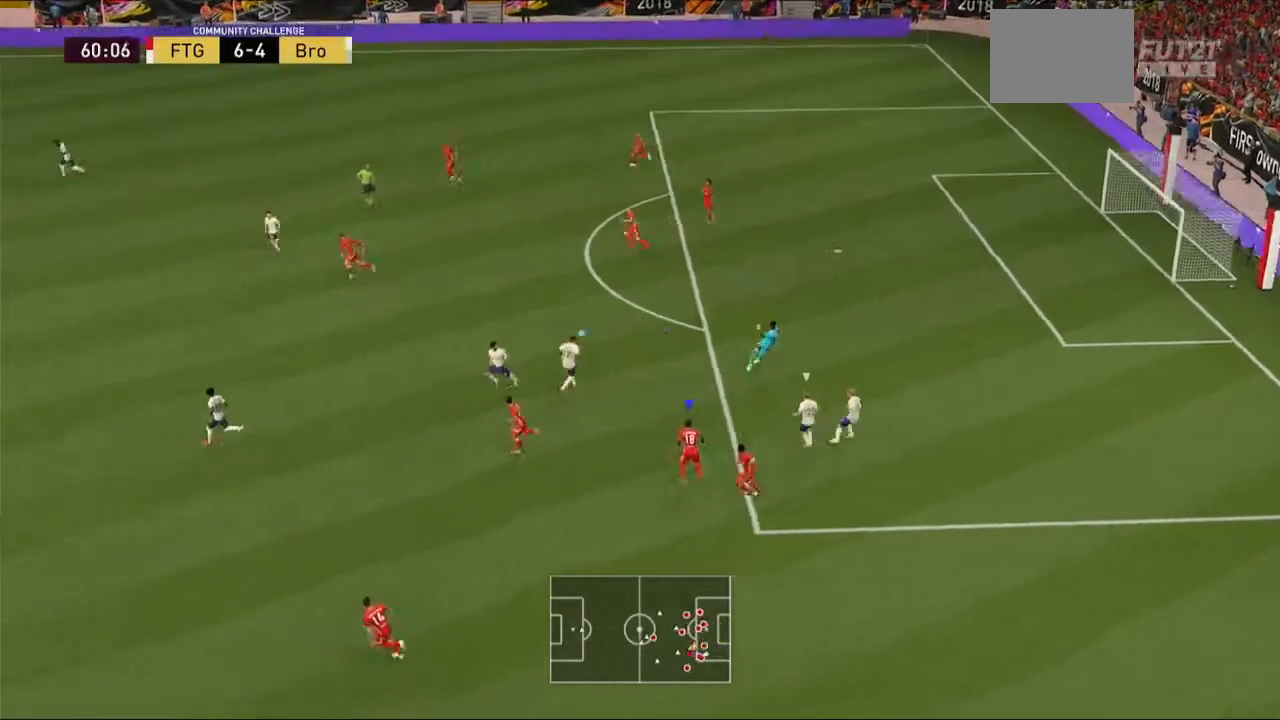
{"dt_ms": 500, "buttons": ["R2"], "left_stick": "left", "right_stick": "center", "events": [[367, "R2", "down"]]}
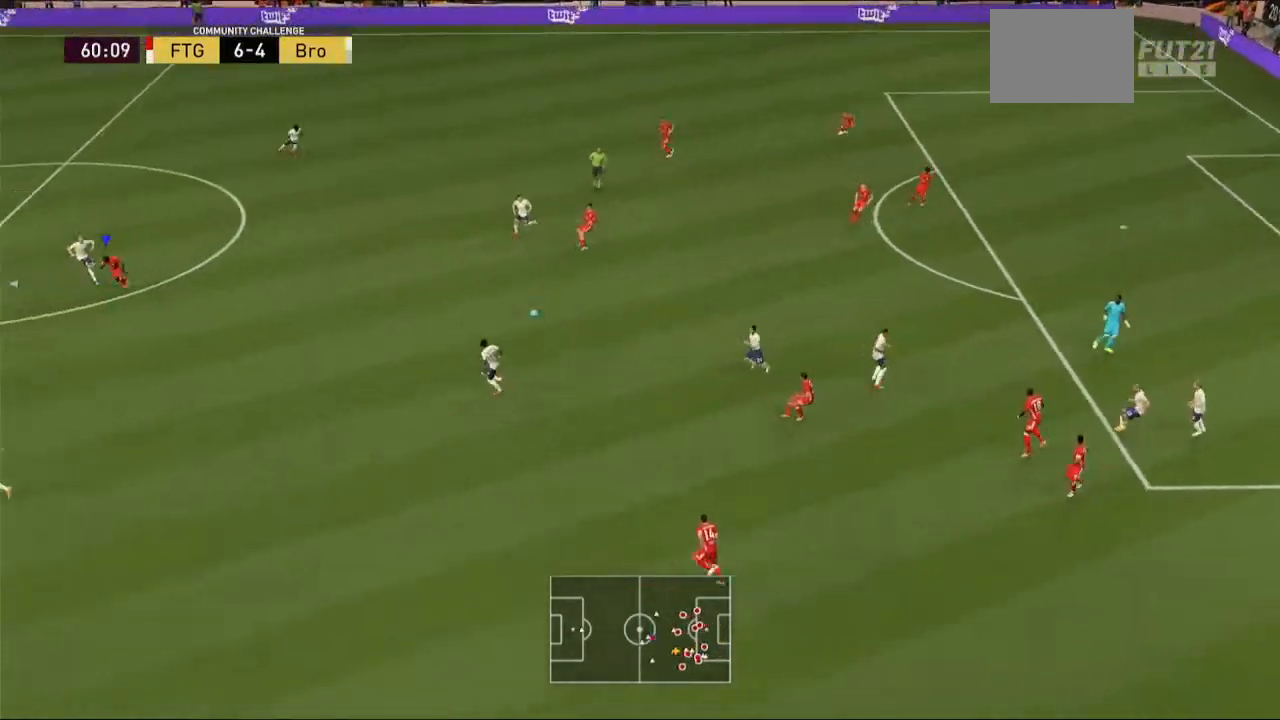
{"dt_ms": 500, "buttons": ["R2"], "left_stick": "left", "right_stick": "center", "events": []}
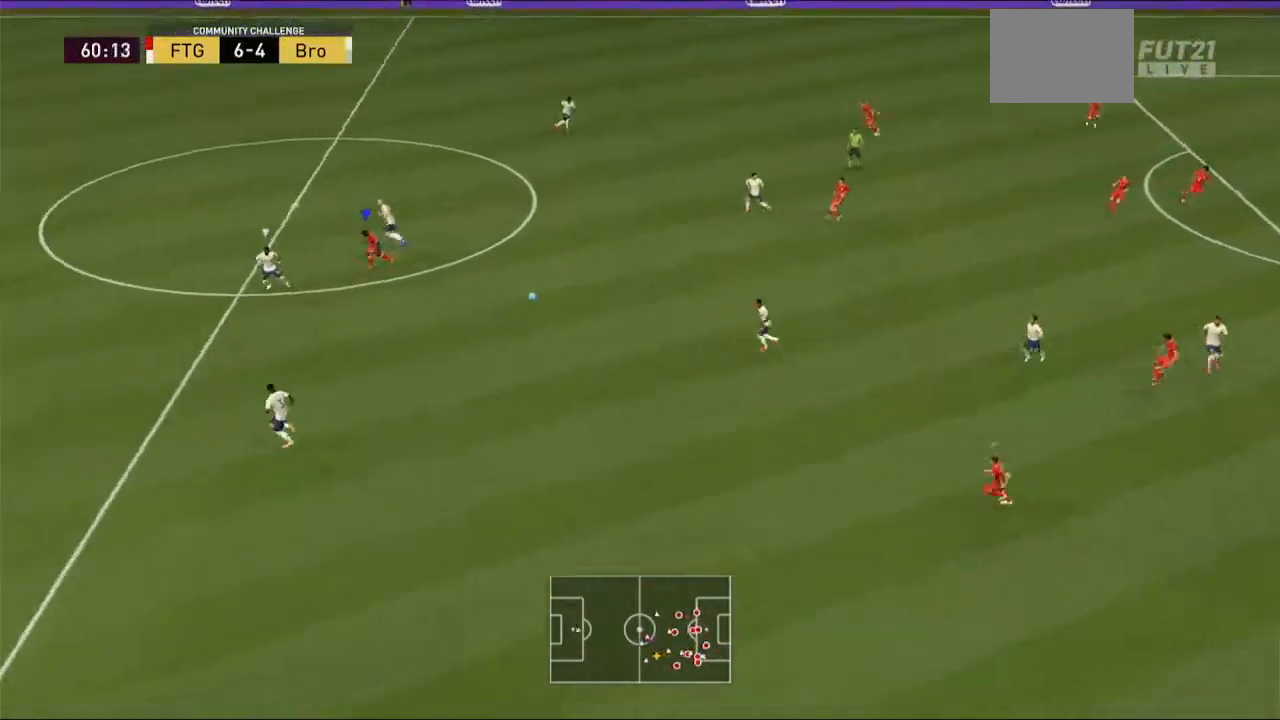
{"dt_ms": 500, "buttons": ["R2"], "left_stick": "left", "right_stick": "center", "events": []}
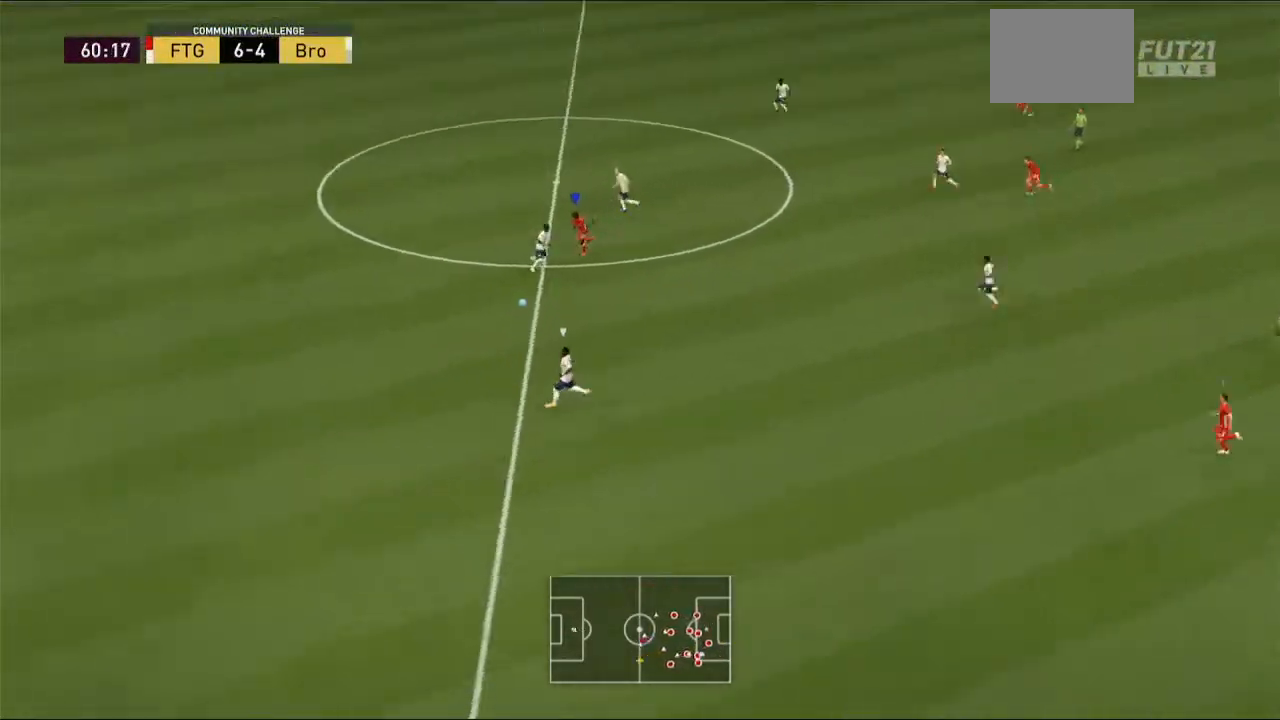
{"dt_ms": 500, "buttons": ["R2"], "left_stick": "down-left", "right_stick": "center", "events": [[233, "left_stick", "down-left"]]}
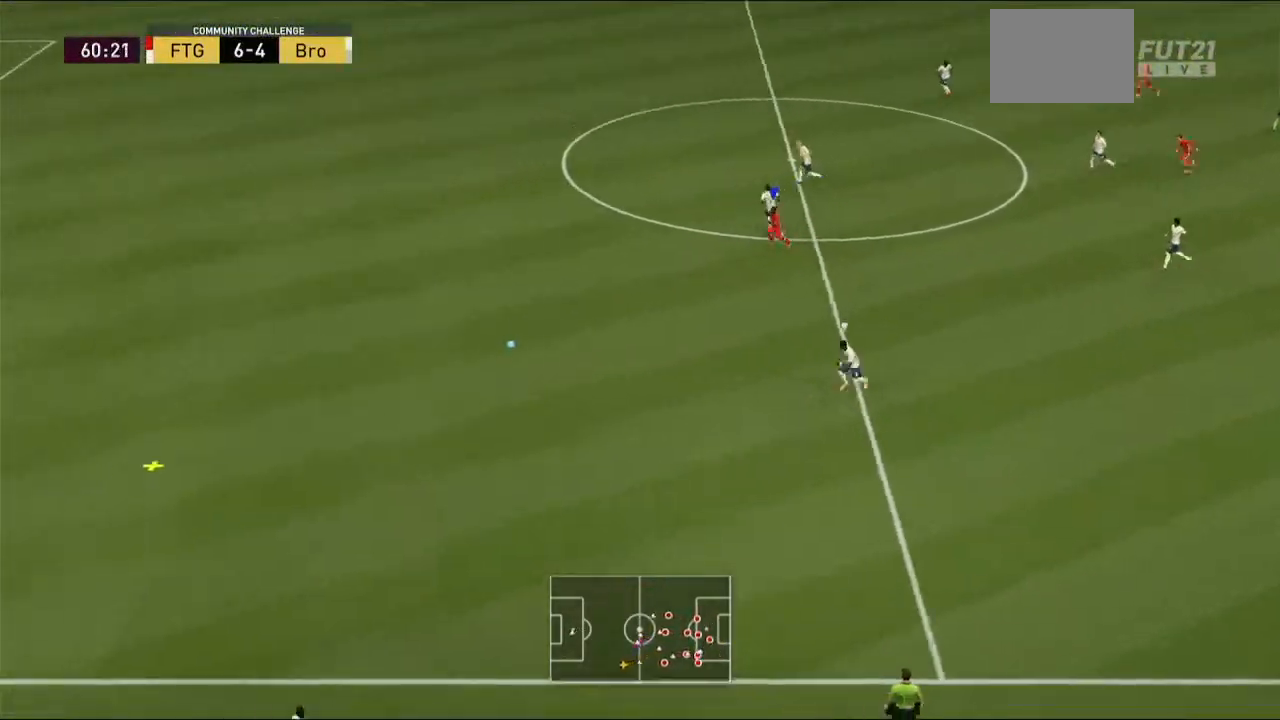
{"dt_ms": 500, "buttons": ["R2"], "left_stick": "left", "right_stick": "center", "events": [[433, "left_stick", "left"]]}
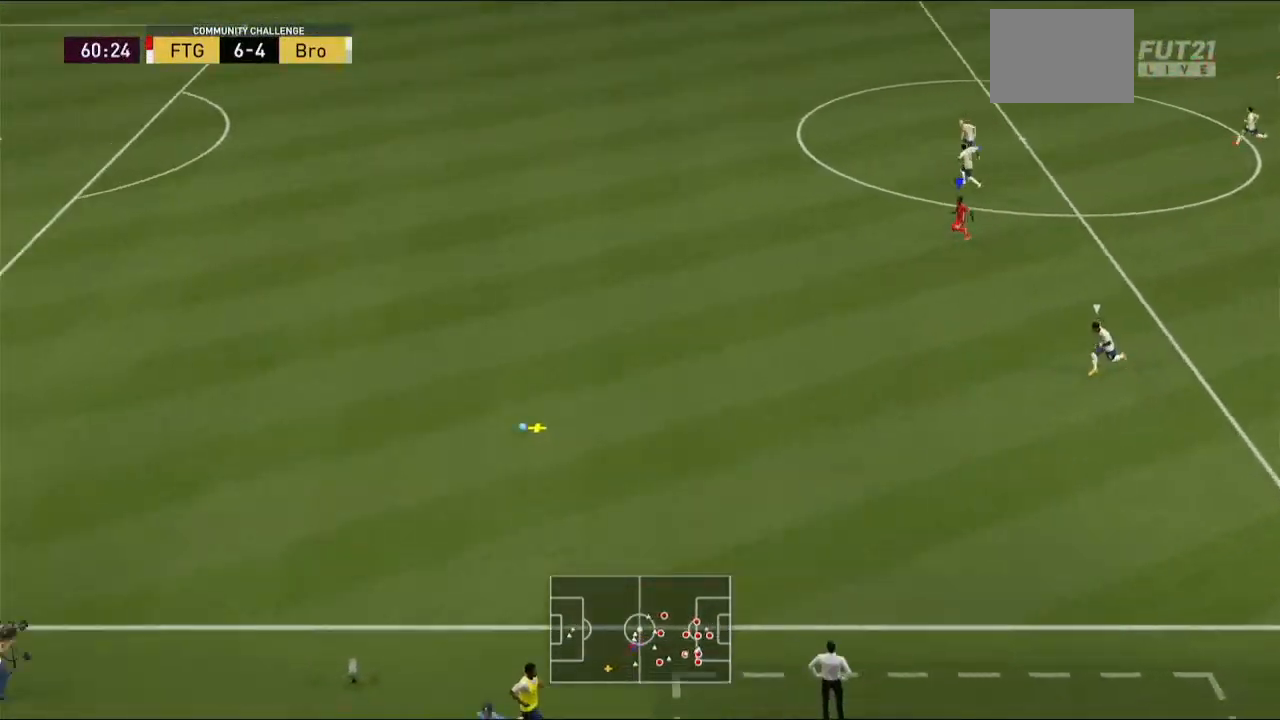
{"dt_ms": 500, "buttons": ["R2"], "left_stick": "left", "right_stick": "center", "events": []}
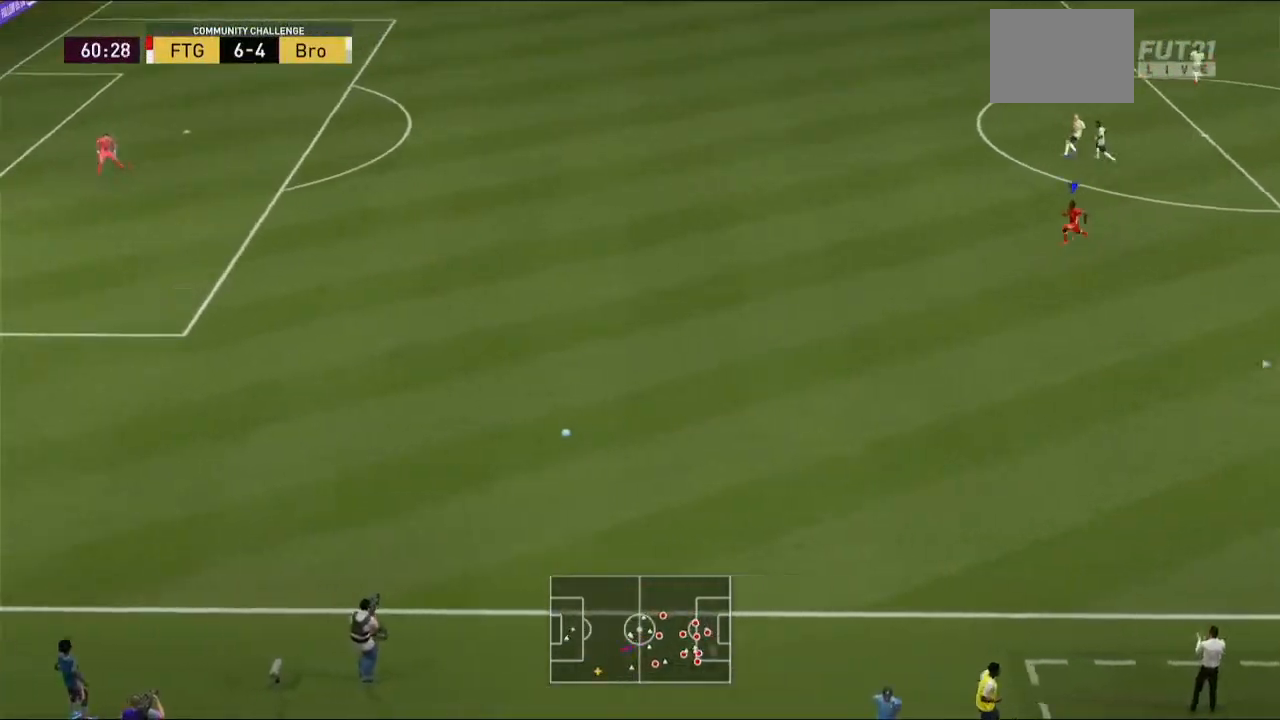
{"dt_ms": 500, "buttons": ["R2"], "left_stick": "down-left", "right_stick": "center", "events": [[433, "left_stick", "down-left"]]}
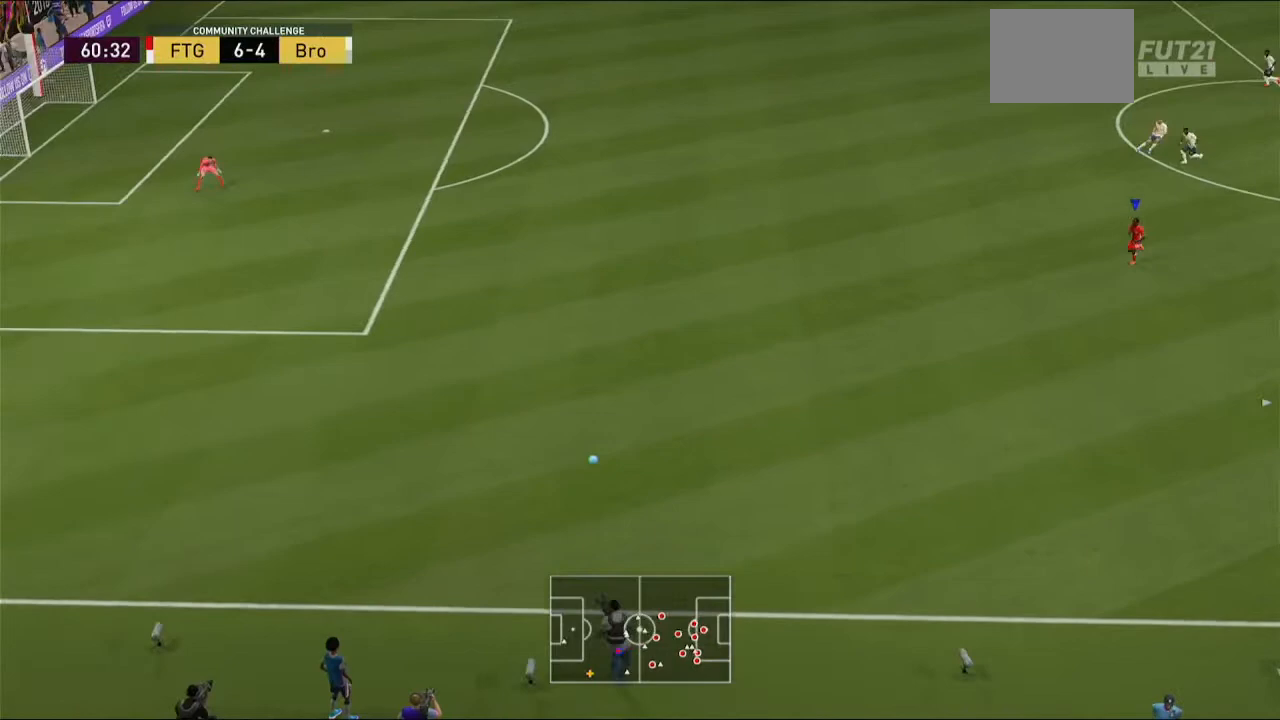
{"dt_ms": 500, "buttons": ["R2"], "left_stick": "down-left", "right_stick": "center", "events": []}
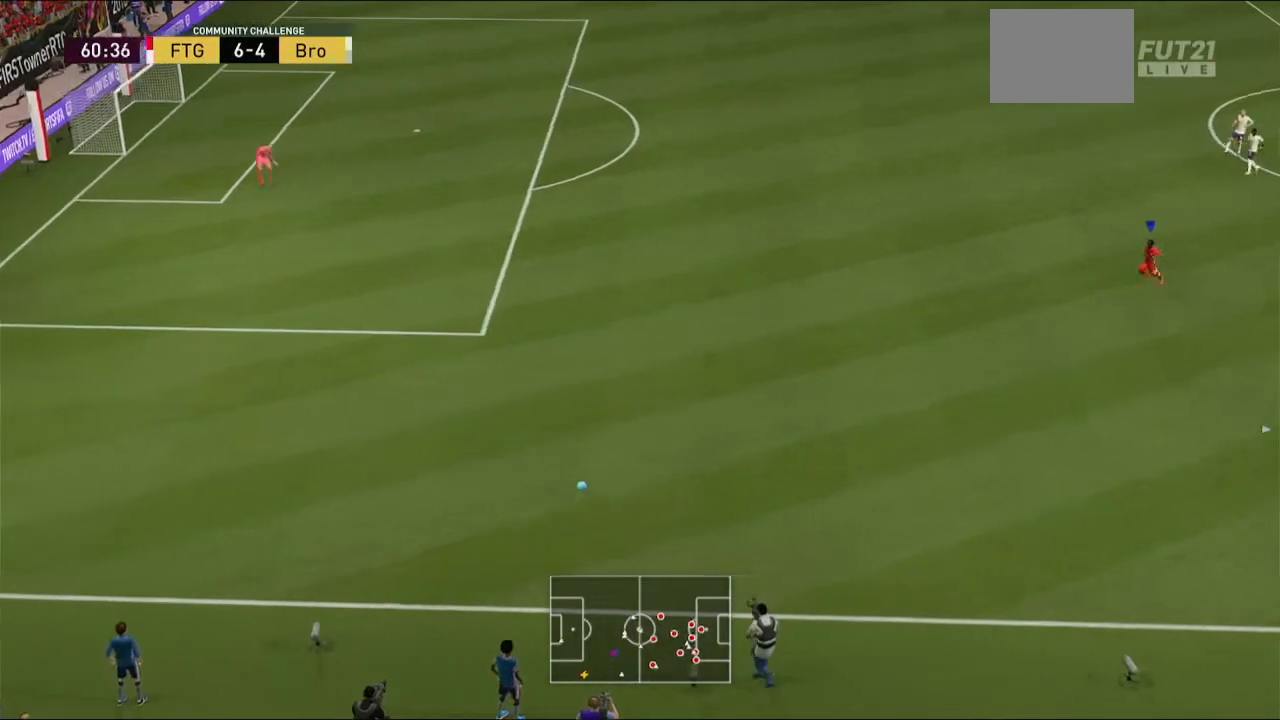
{"dt_ms": 500, "buttons": ["R2"], "left_stick": "down-left", "right_stick": "center", "events": []}
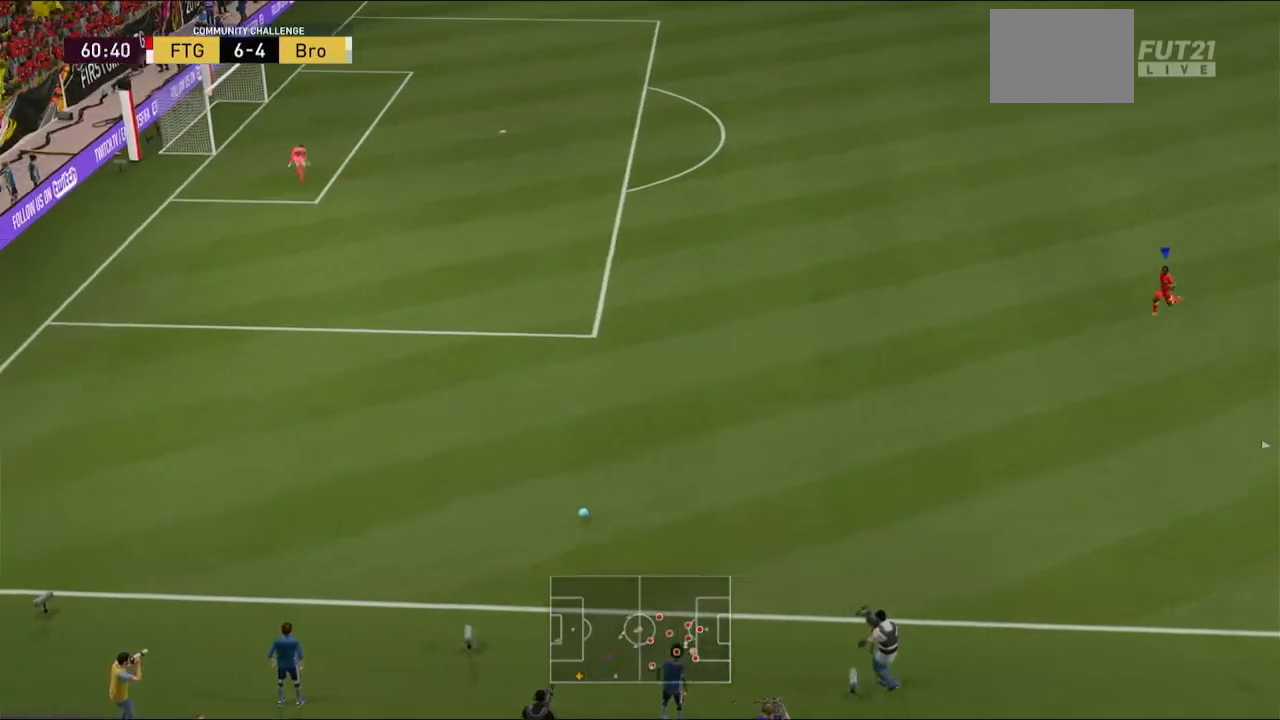
{"dt_ms": 500, "buttons": ["R2"], "left_stick": "left", "right_stick": "center", "events": [[100, "left_stick", "left"]]}
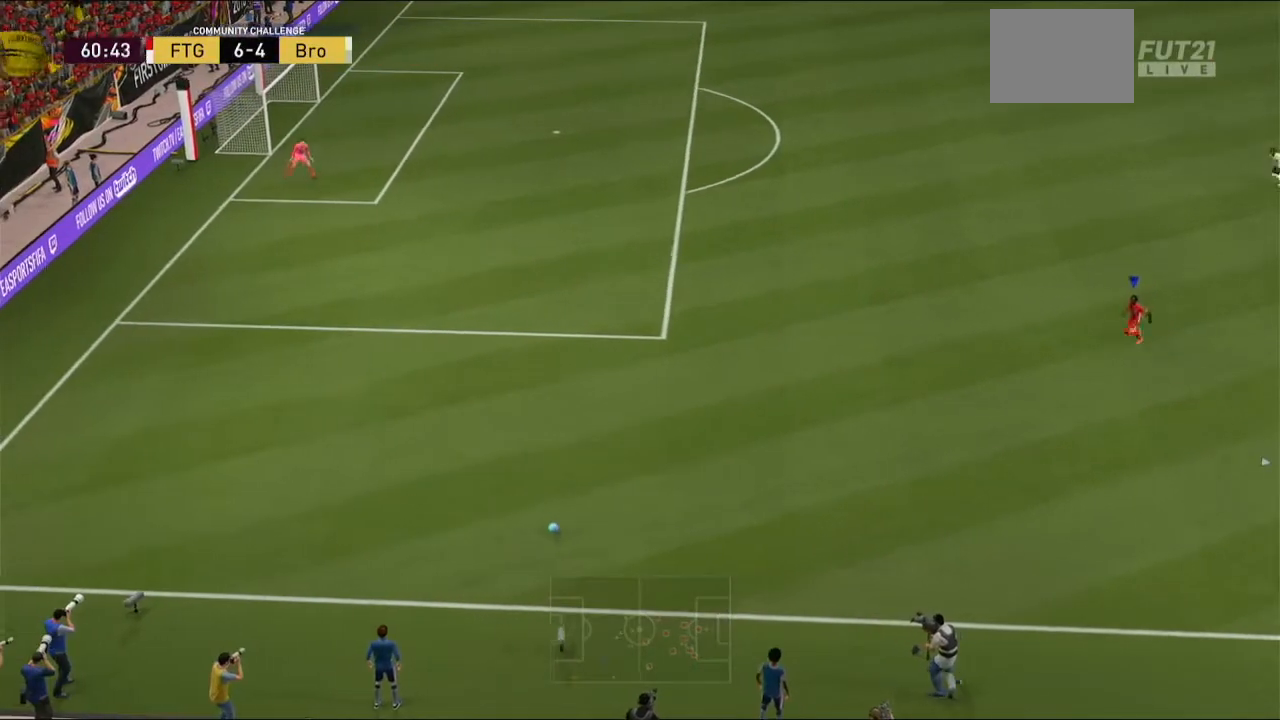
{"dt_ms": 500, "buttons": ["R2"], "left_stick": "left", "right_stick": "center", "events": []}
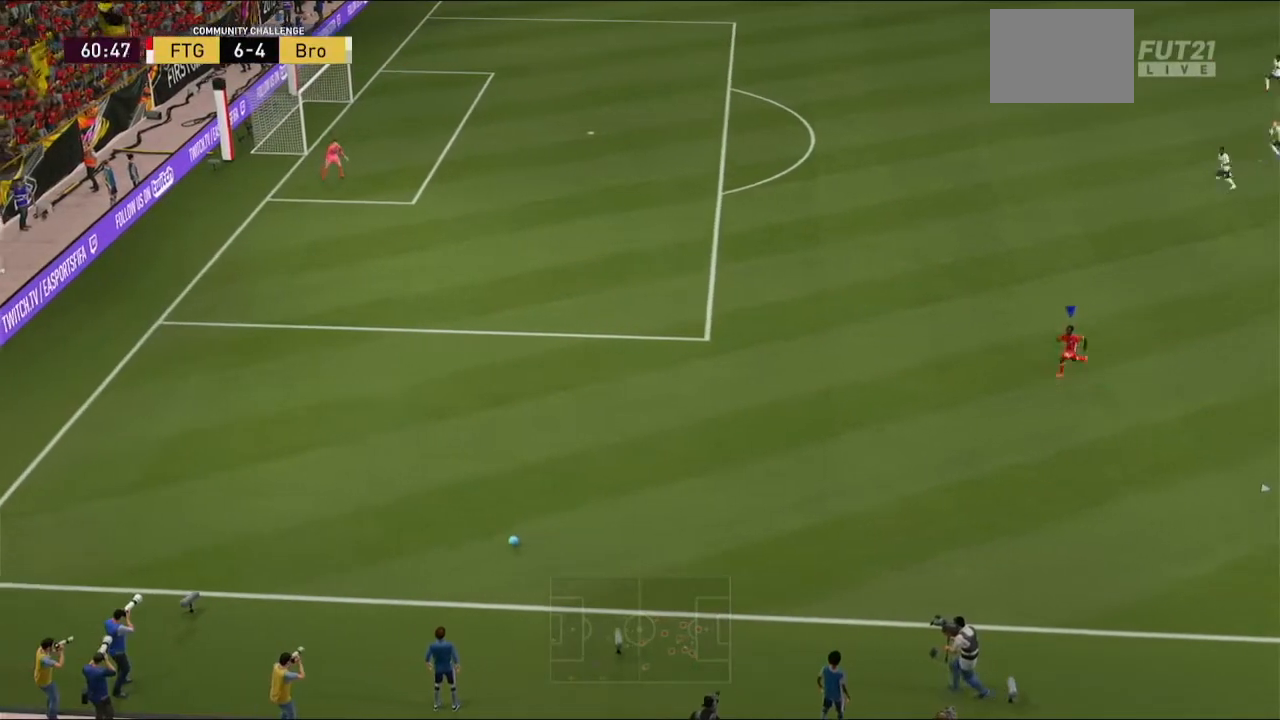
{"dt_ms": 500, "buttons": ["R2"], "left_stick": "left", "right_stick": "center", "events": []}
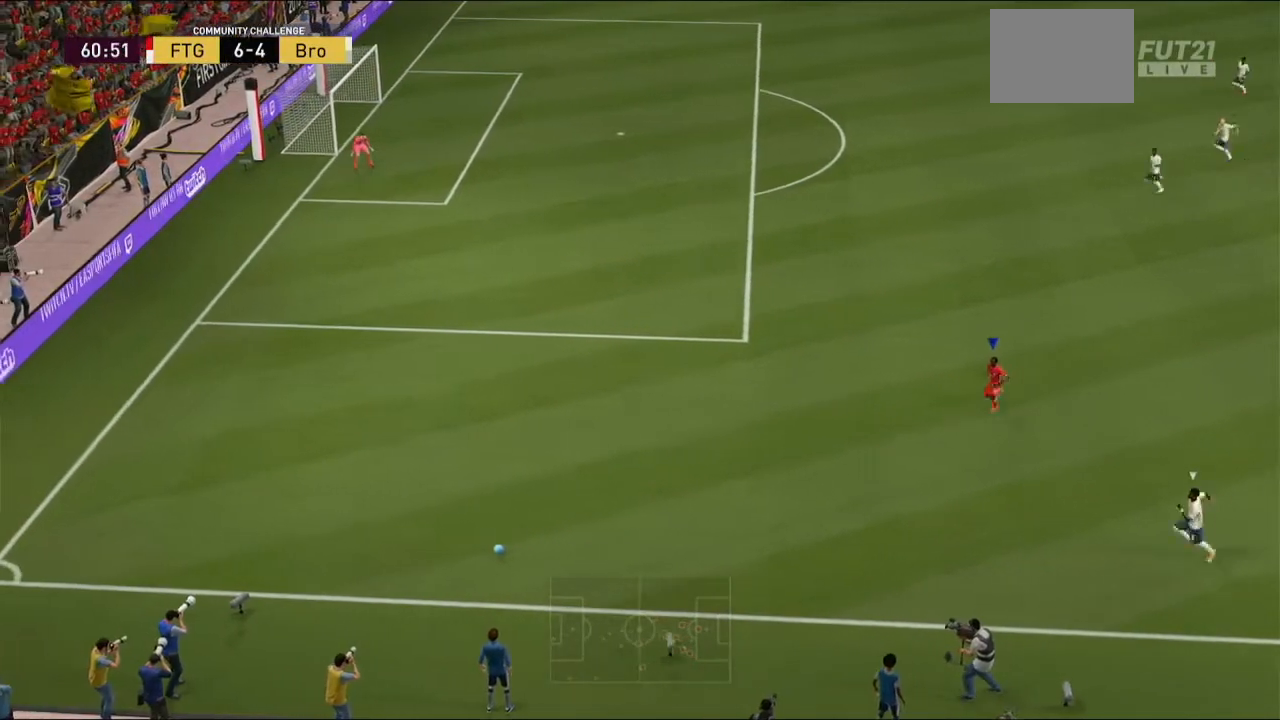
{"dt_ms": 500, "buttons": ["R2"], "left_stick": "left", "right_stick": "center", "events": []}
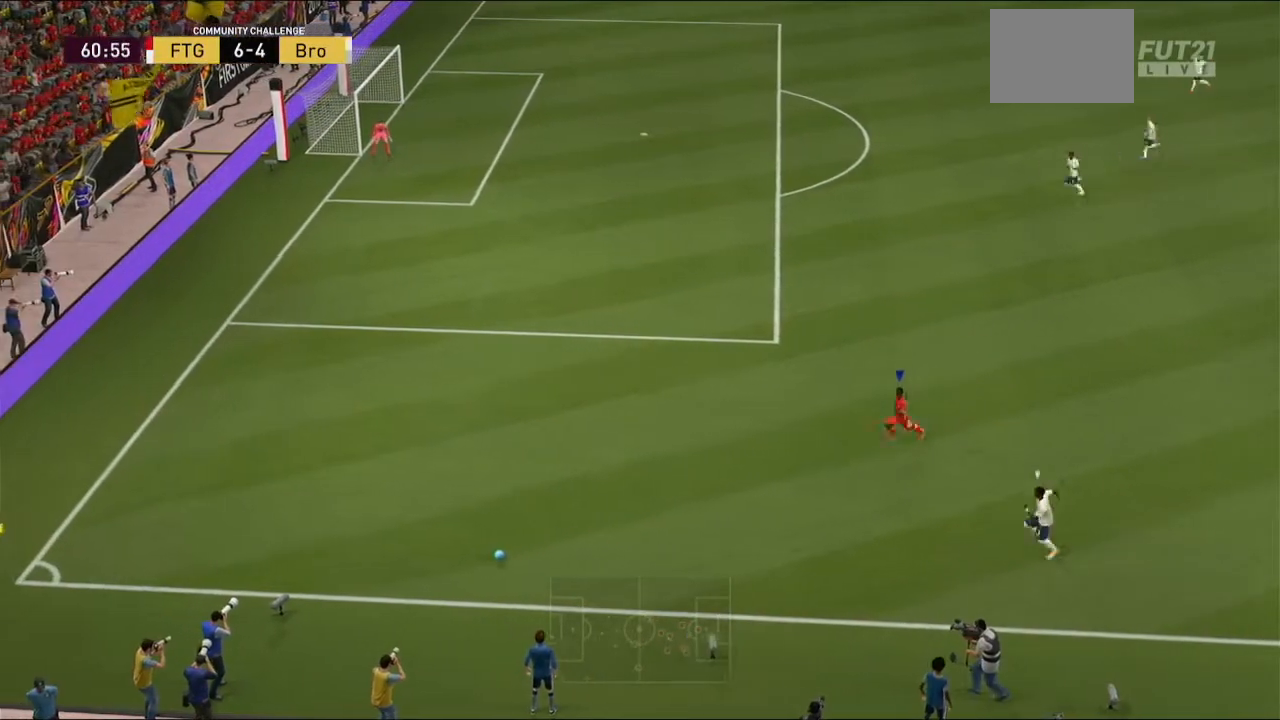
{"dt_ms": 500, "buttons": ["R2"], "left_stick": "left", "right_stick": "center", "events": []}
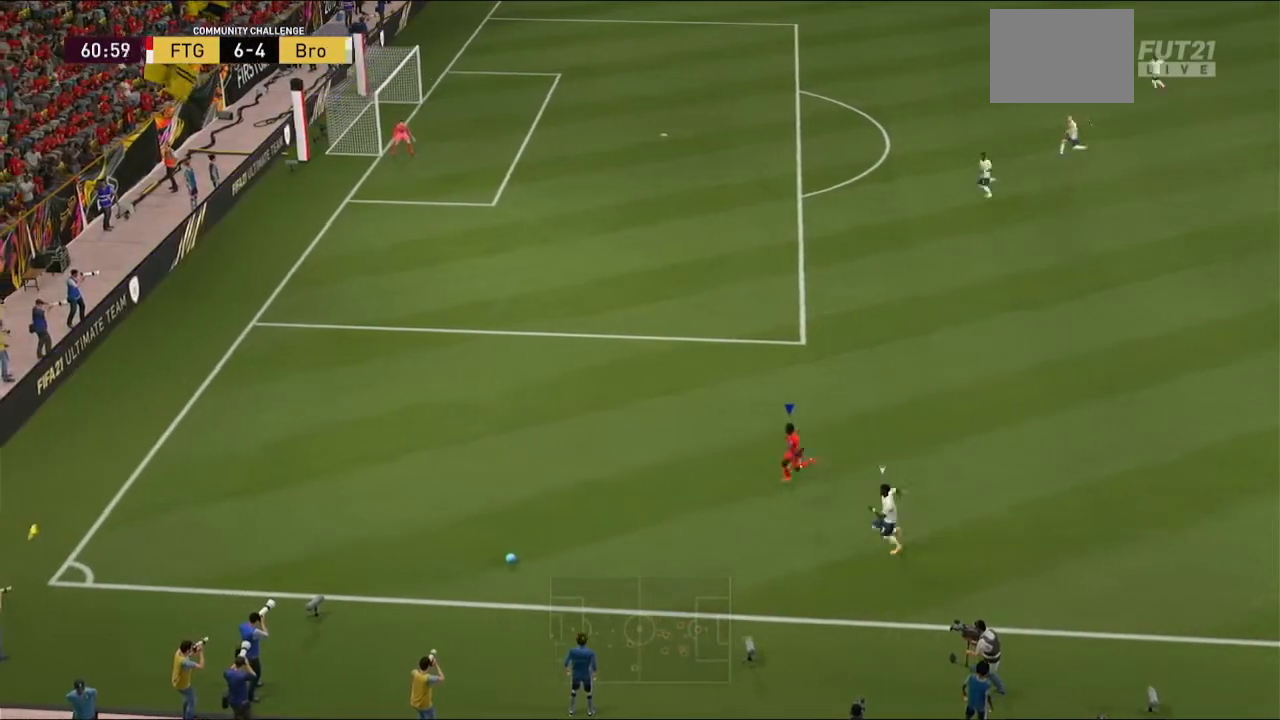
{"dt_ms": 500, "buttons": ["R2"], "left_stick": "up-left", "right_stick": "center", "events": [[400, "left_stick", "up-left"]]}
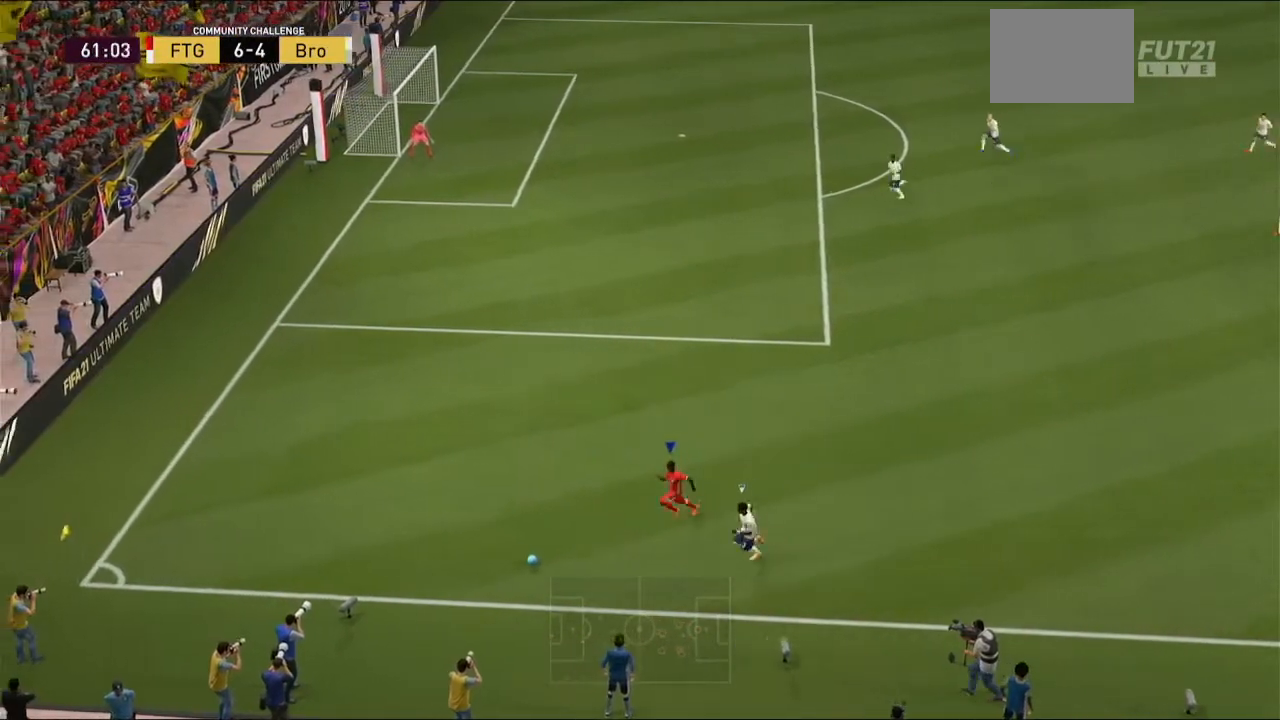
{"dt_ms": 1000, "buttons": ["R2"], "left_stick": "up-left", "right_stick": "center"}
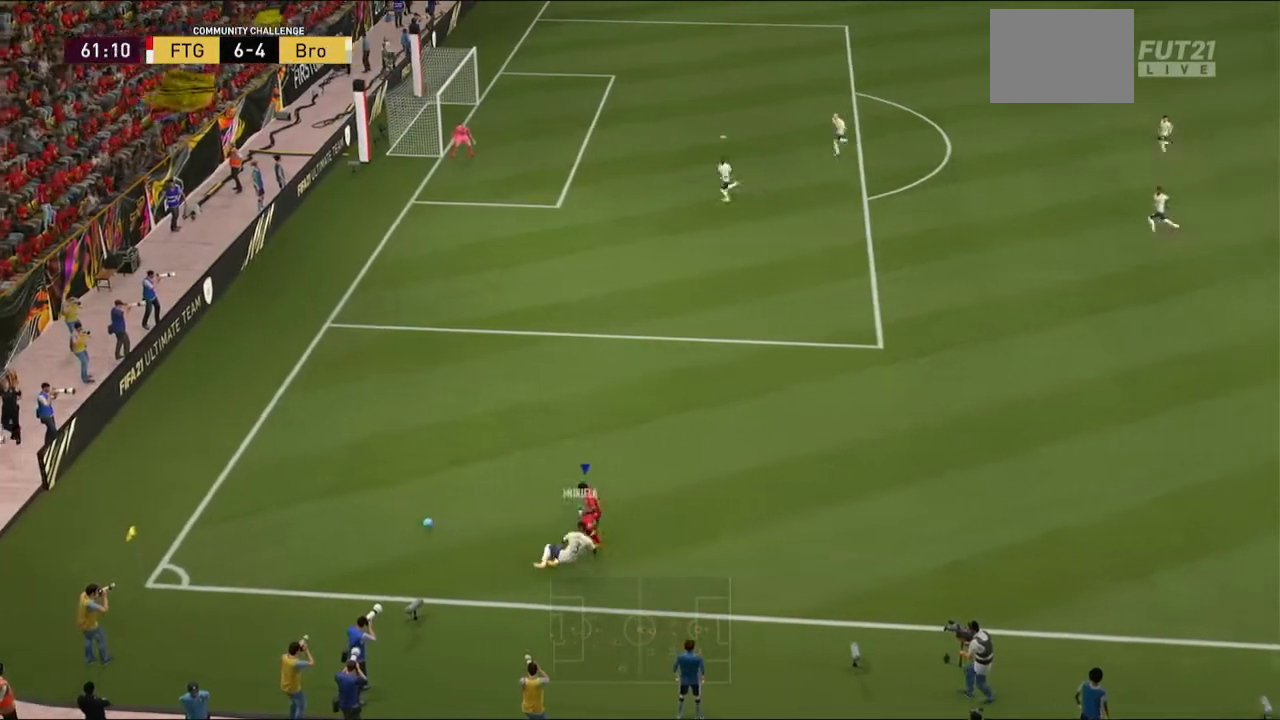
{"dt_ms": 500, "buttons": ["R2"], "left_stick": "up-left", "right_stick": "center", "events": []}
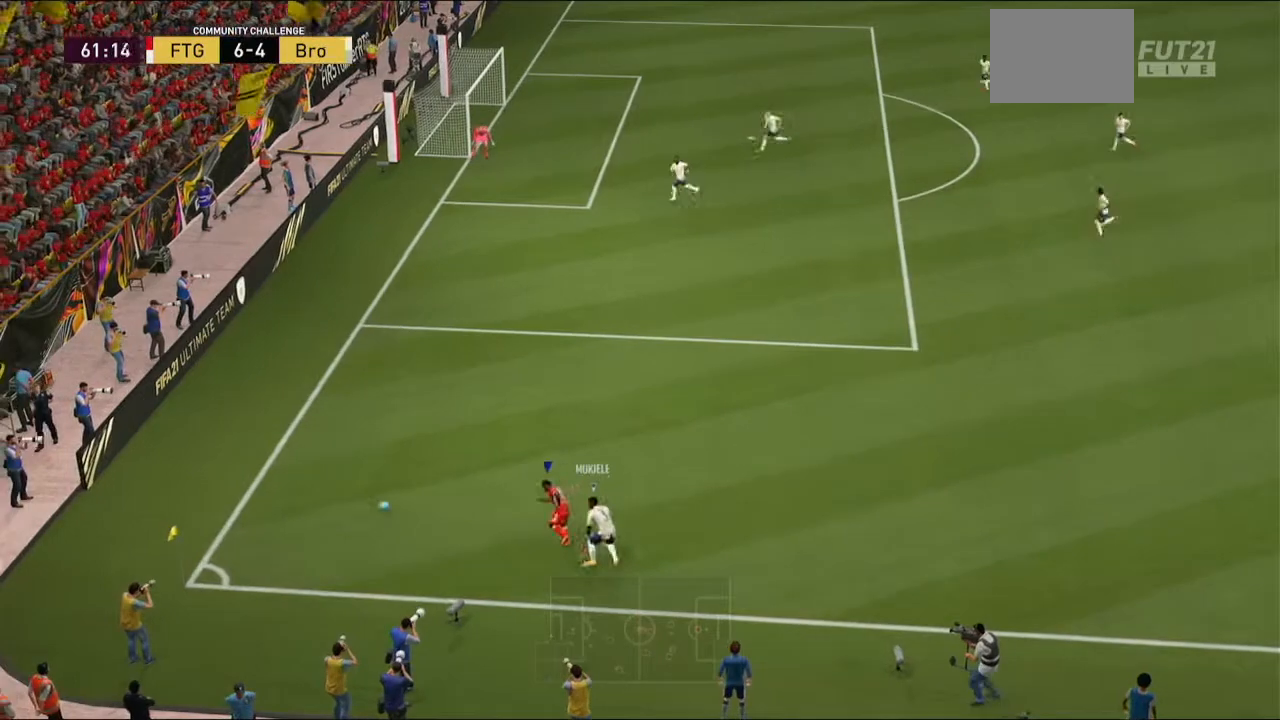
{"dt_ms": 500, "buttons": [], "left_stick": "up", "right_stick": "center", "events": [[367, "left_stick", "up"], [467, "R2", "up"]]}
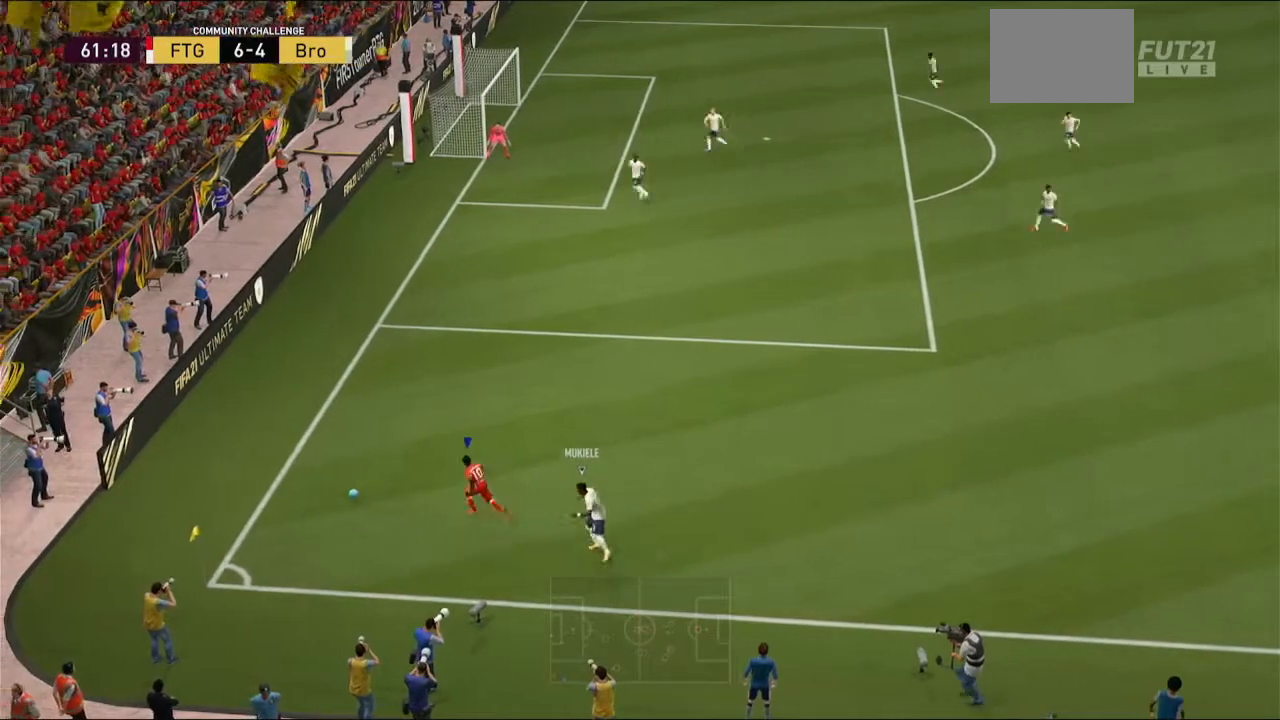
{"dt_ms": 500, "buttons": [], "left_stick": "up-right", "right_stick": "down", "events": [[100, "right_stick", "down"], [300, "left_stick", "up-right"]]}
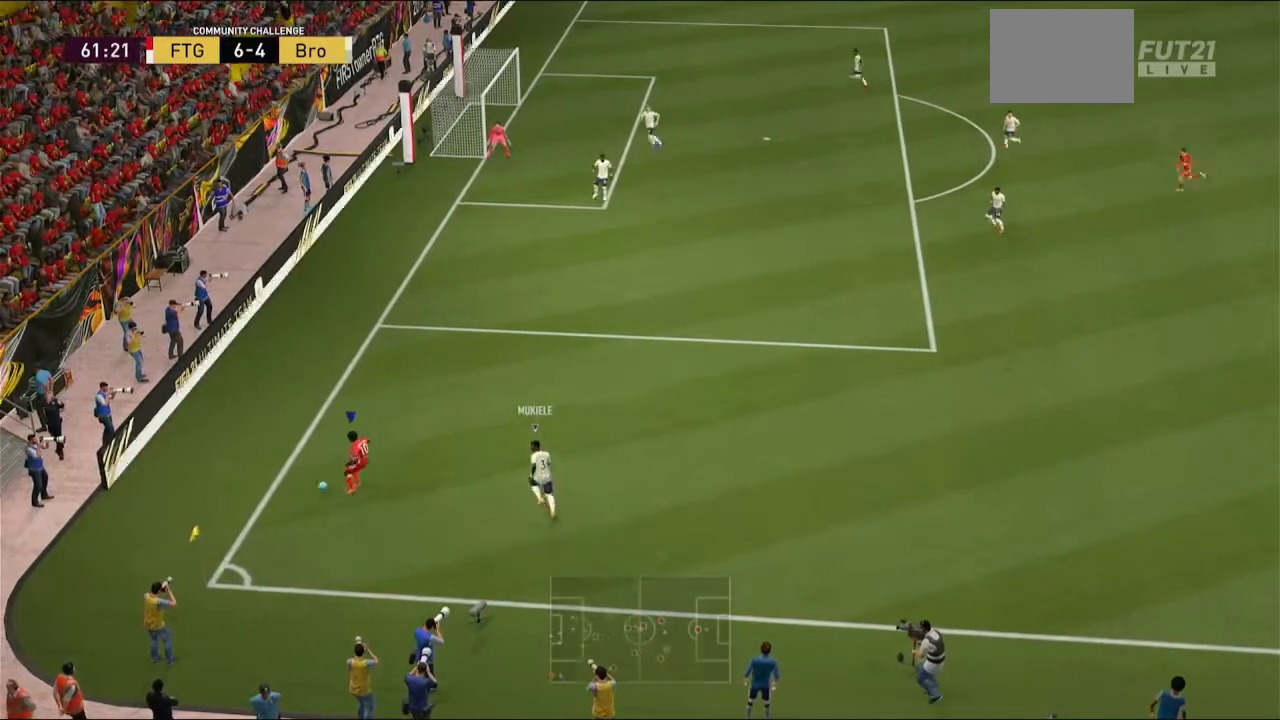
{"dt_ms": 500, "buttons": [], "left_stick": "down-right", "right_stick": "center", "events": [[133, "right_stick", "up-right"], [200, "right_stick", "center"], [300, "R2", "down"], [467, "R2", "up"], [467, "left_stick", "down-right"]]}
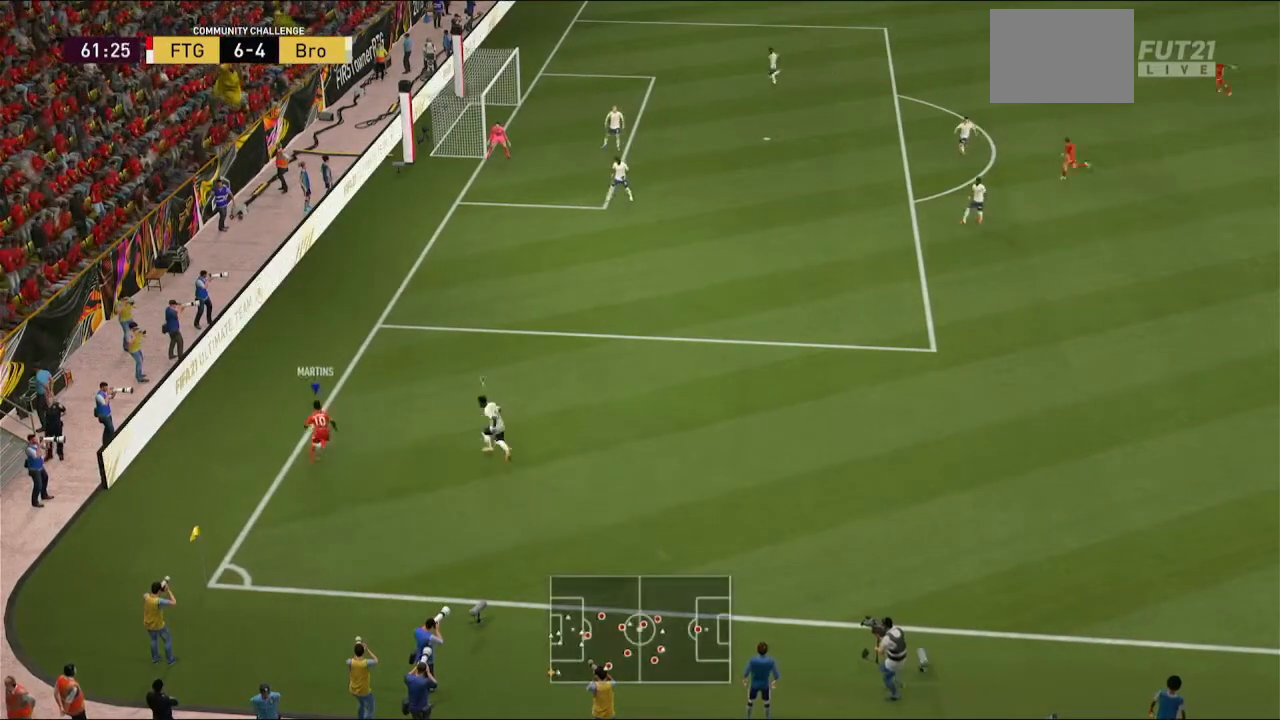
{"dt_ms": 500, "buttons": [], "left_stick": "down-right", "right_stick": "center", "events": []}
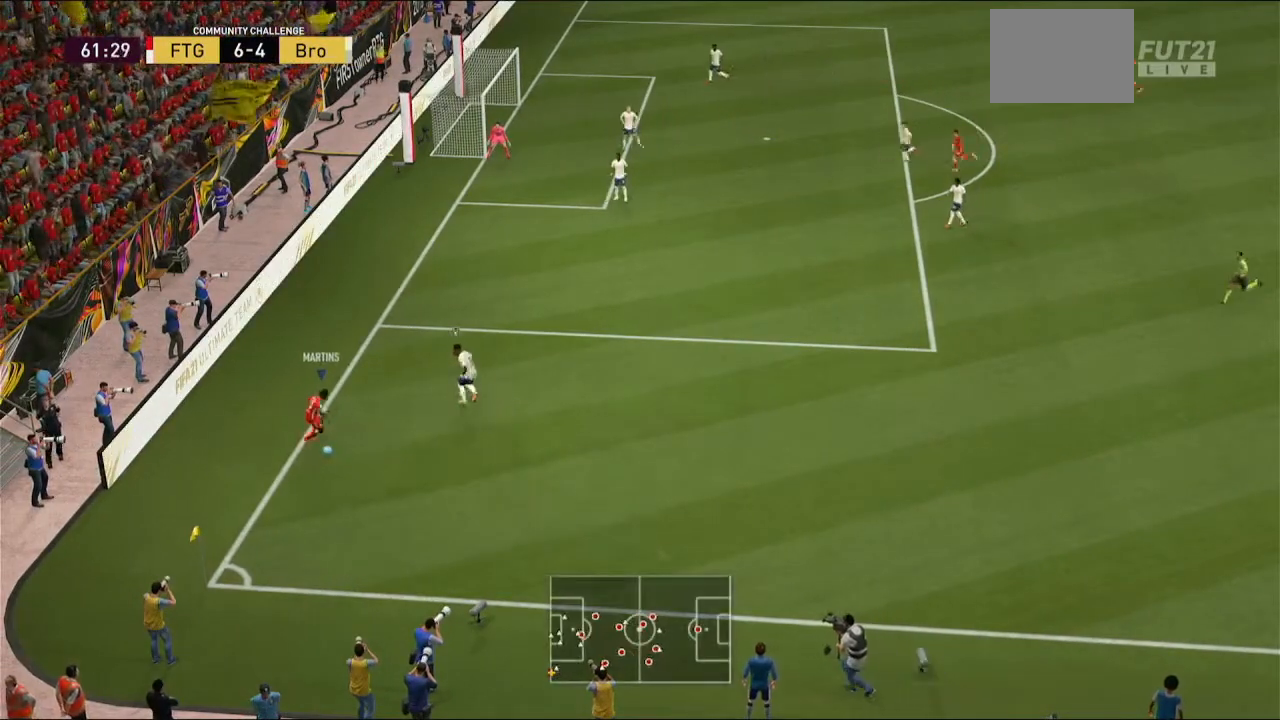
{"dt_ms": 500, "buttons": [], "left_stick": "right", "right_stick": "center", "events": [[300, "left_stick", "right"]]}
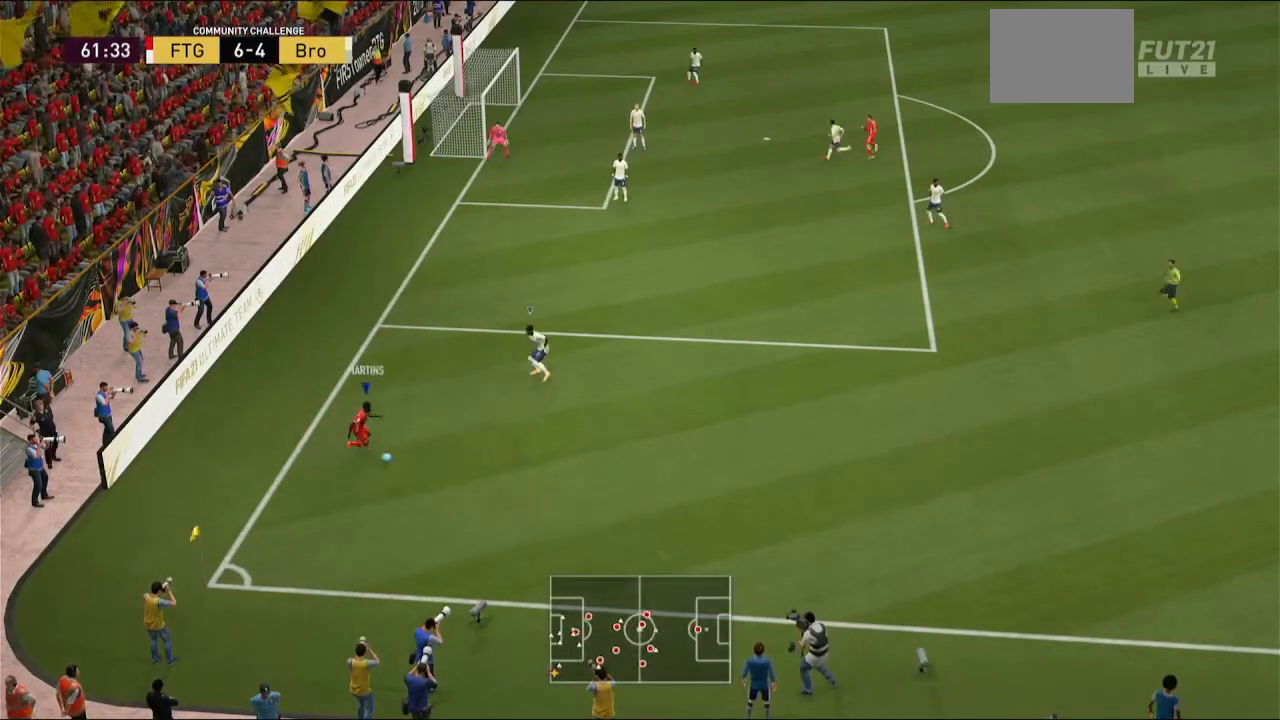
{"dt_ms": 500, "buttons": [], "left_stick": "right", "right_stick": "center", "events": []}
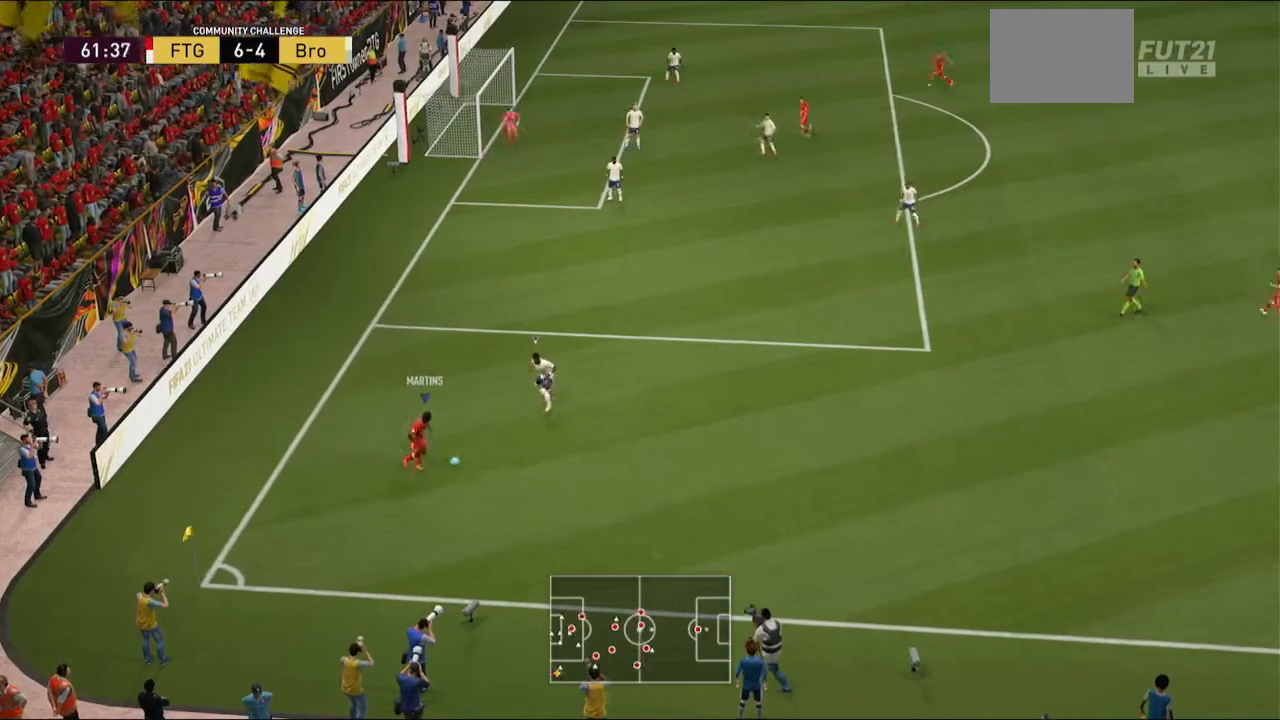
{"dt_ms": 500, "buttons": ["R2"], "left_stick": "down-right", "right_stick": "center", "events": [[233, "left_stick", "down-right"], [267, "R2", "down"]]}
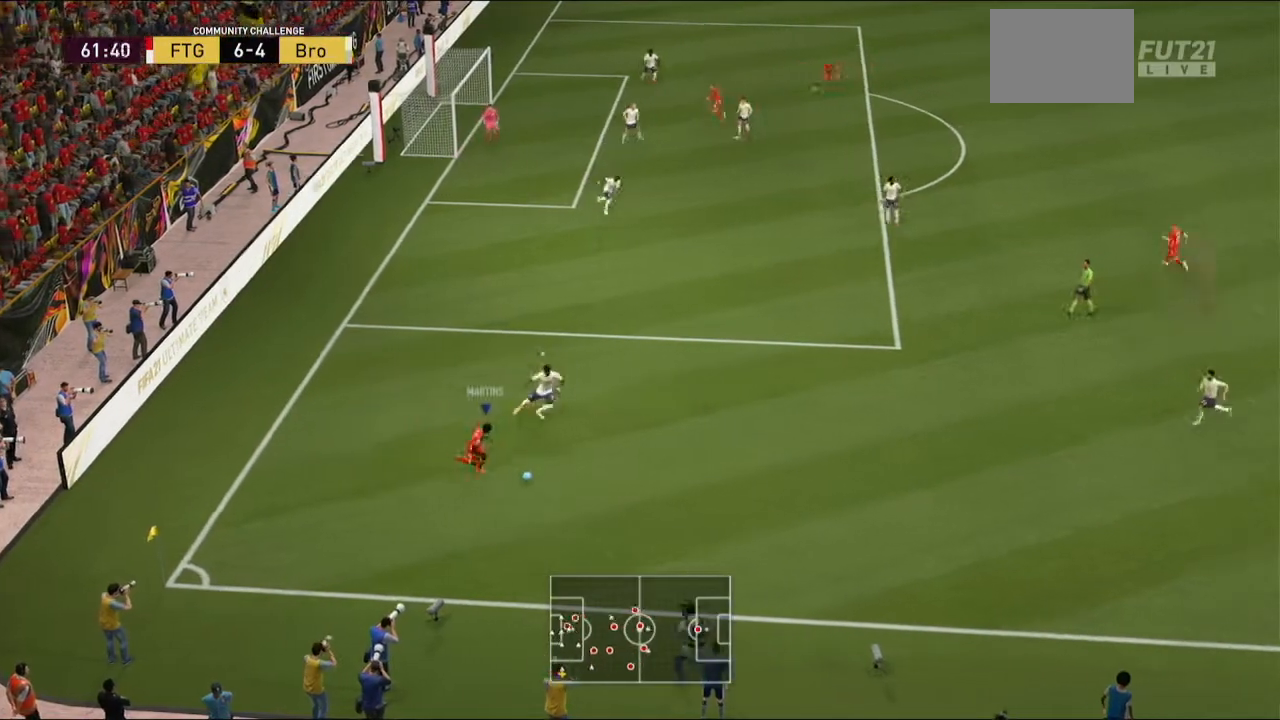
{"dt_ms": 500, "buttons": [], "left_stick": "up-right", "right_stick": "center", "events": [[200, "A", "down"], [233, "A", "up"], [267, "A", "down"], [267, "R2", "up"], [333, "left_stick", "right"], [467, "A", "up"], [467, "left_stick", "up-right"]]}
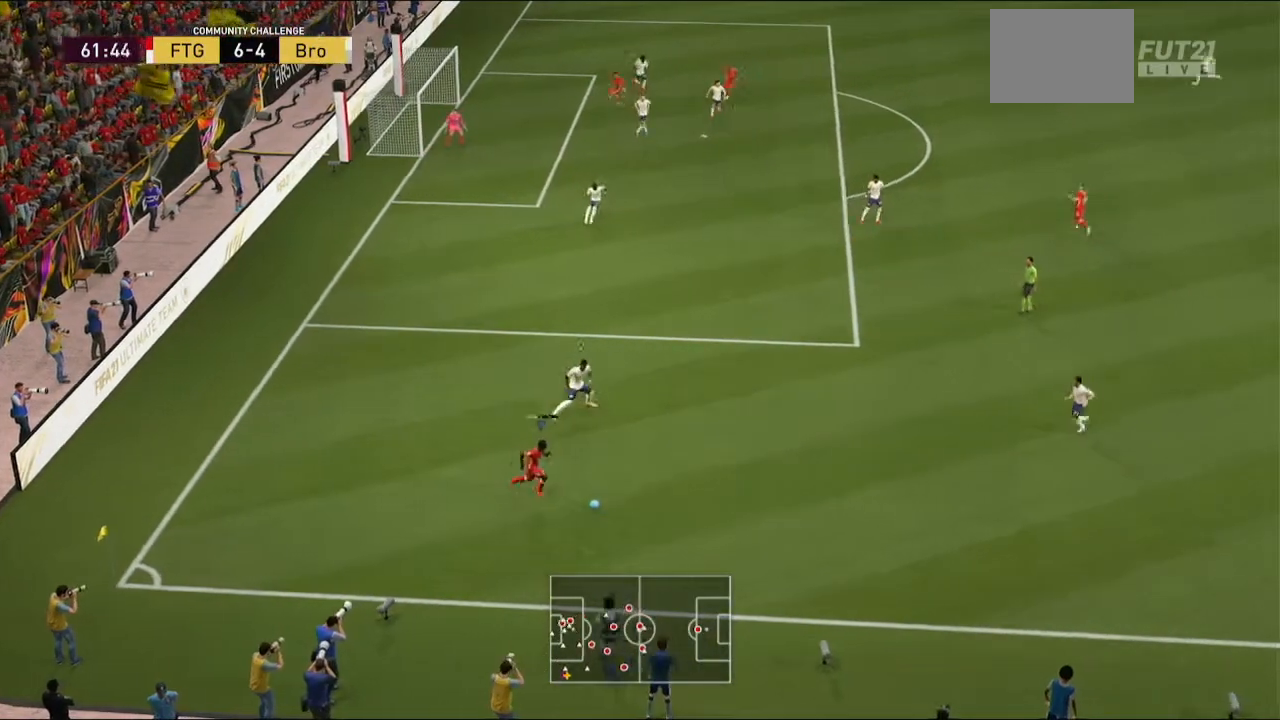
{"dt_ms": 500, "buttons": [], "left_stick": "up-right", "right_stick": "center", "events": []}
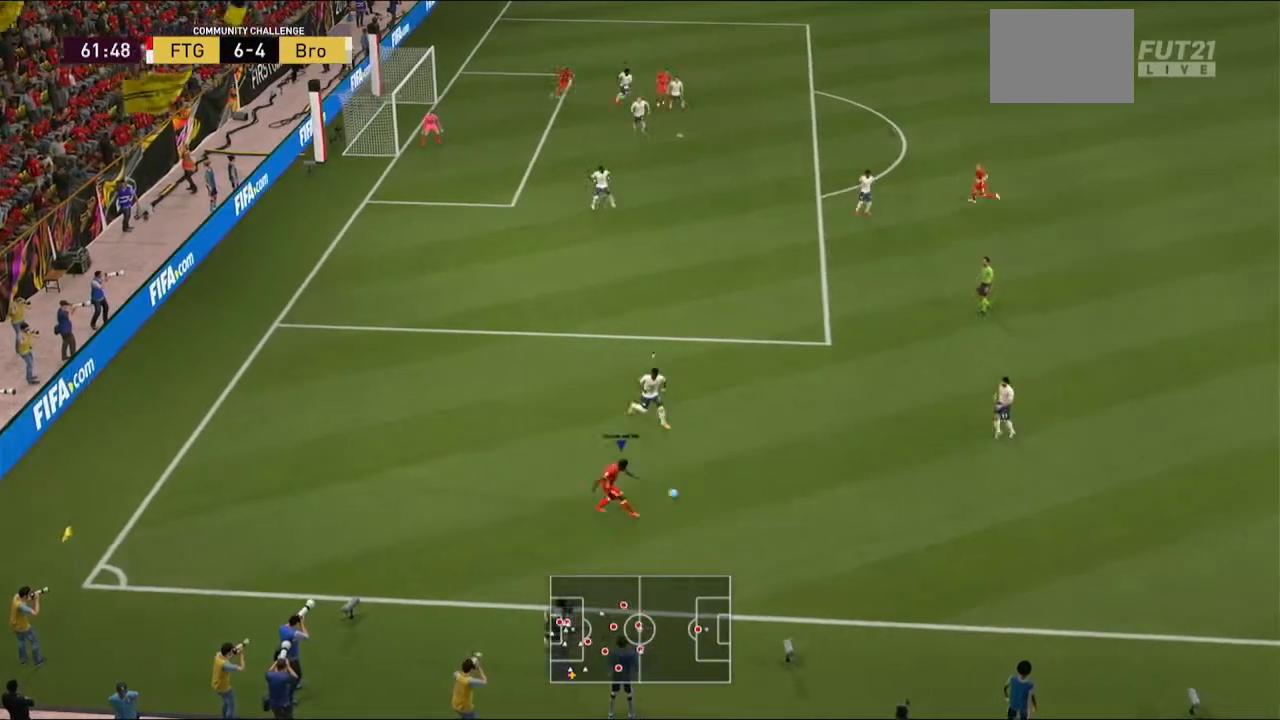
{"dt_ms": 500, "buttons": [], "left_stick": "up-right", "right_stick": "center", "events": []}